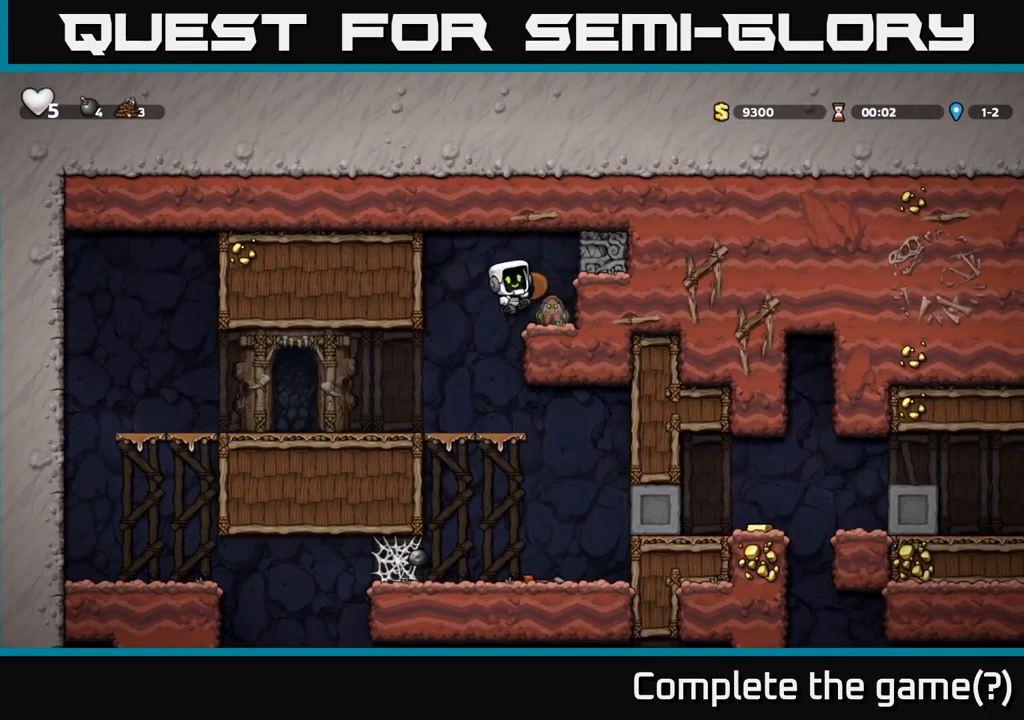
Gameplay with a controller (Xbox layout); each line is a JSON object with the inputs held at the frame after it. "events" lists button and stick changes between this image and that frame as [ms after this image, input, new state], when the widget could be followed in between. Not read: left_stick right_stick.
{"buttons": ["A"], "events": [[484, "A", "down"]]}
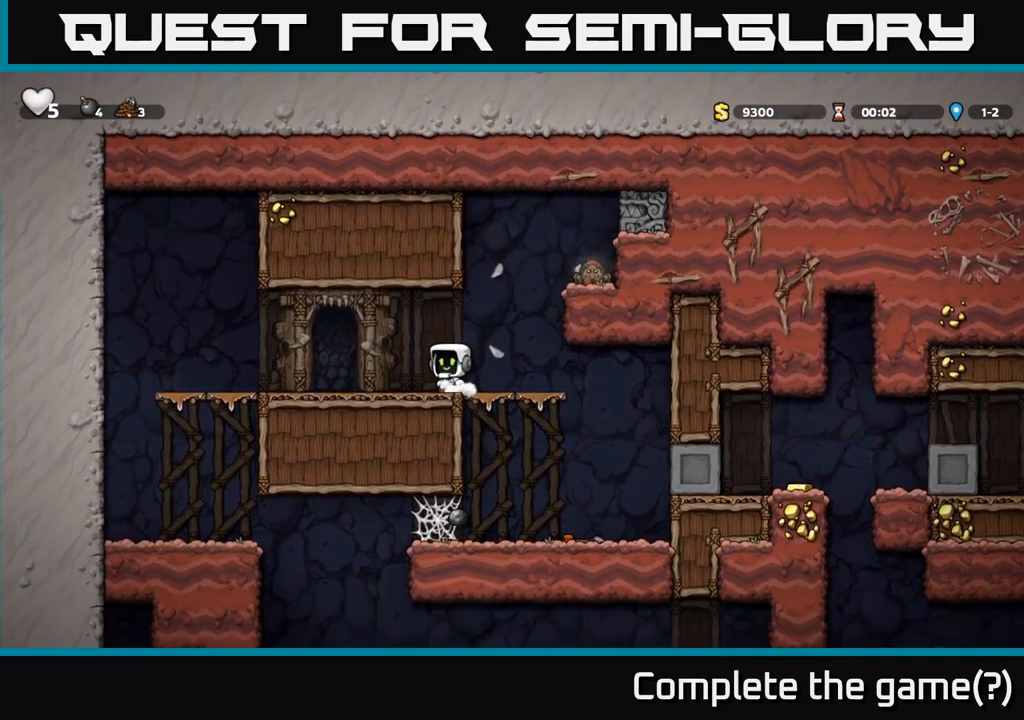
{"buttons": []}
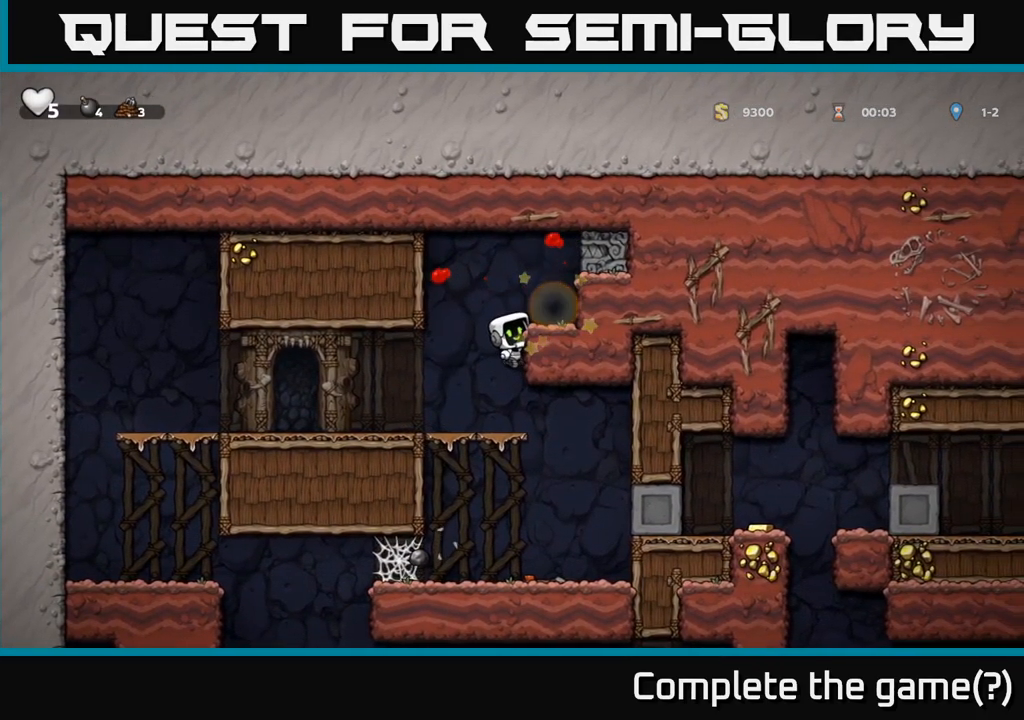
{"buttons": ["A"], "events": [[400, "A", "down"]]}
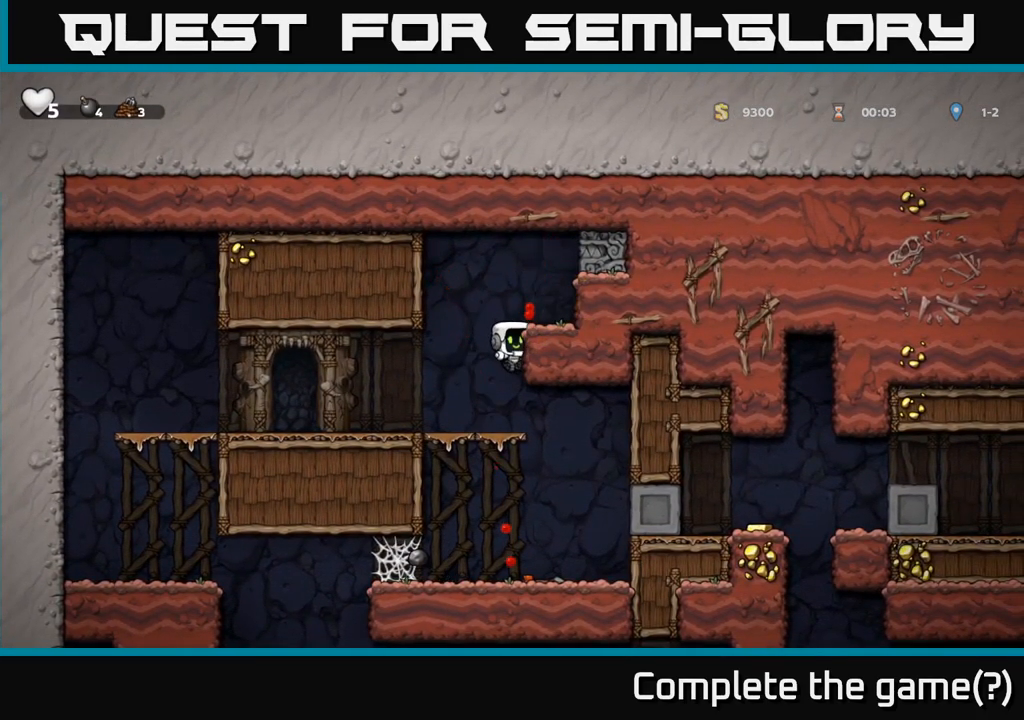
{"buttons": [], "events": [[17, "A", "up"]]}
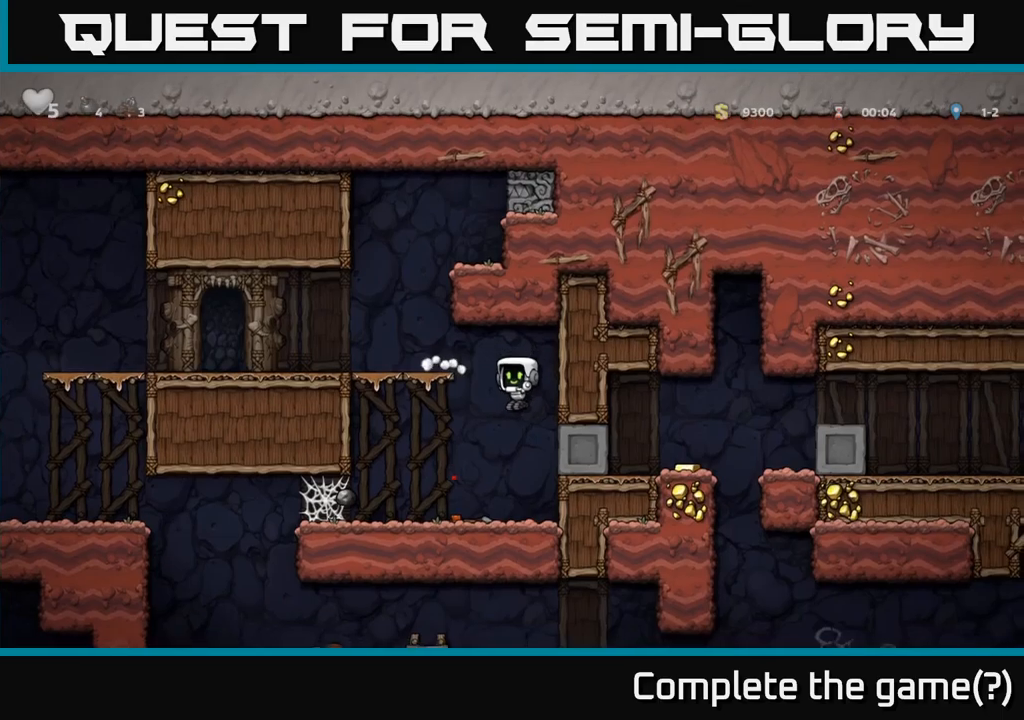
{"buttons": [], "events": [[283, "X", "down"], [366, "X", "up"]]}
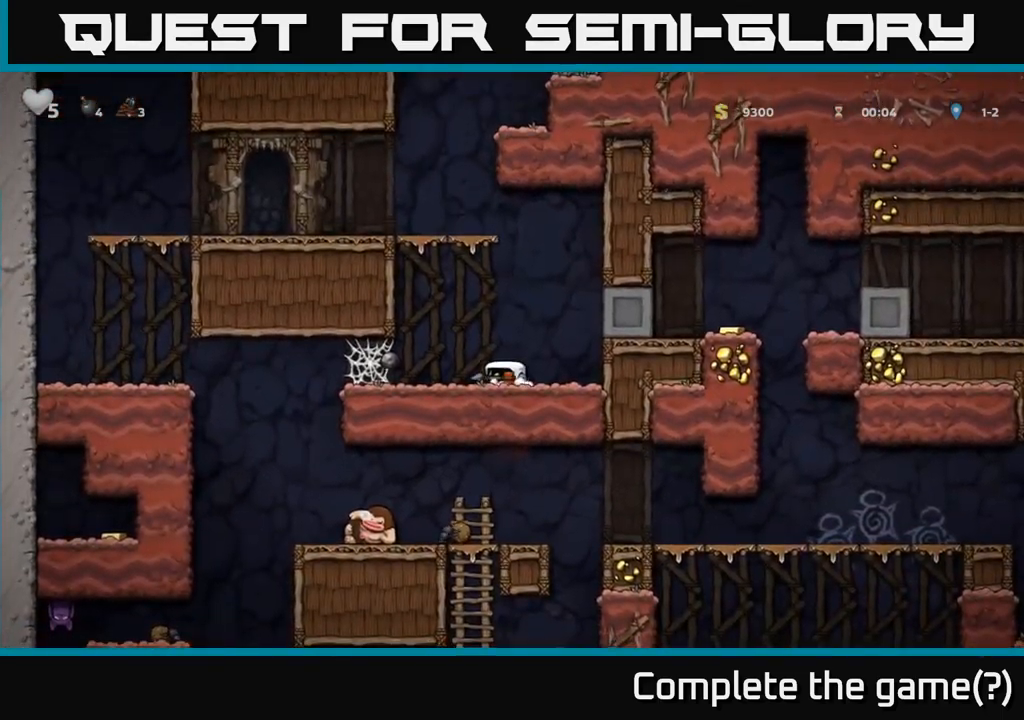
{"buttons": [], "events": [[350, "A", "down"], [433, "A", "up"]]}
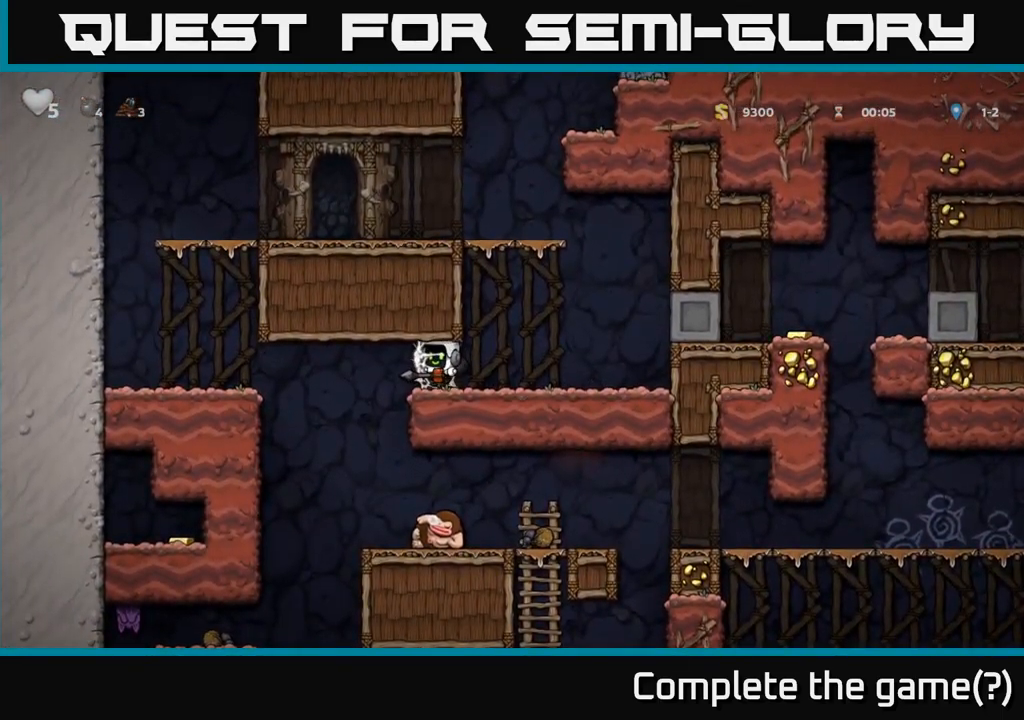
{"buttons": [], "events": [[33, "A", "down"], [83, "A", "up"], [183, "A", "down"], [266, "A", "up"]]}
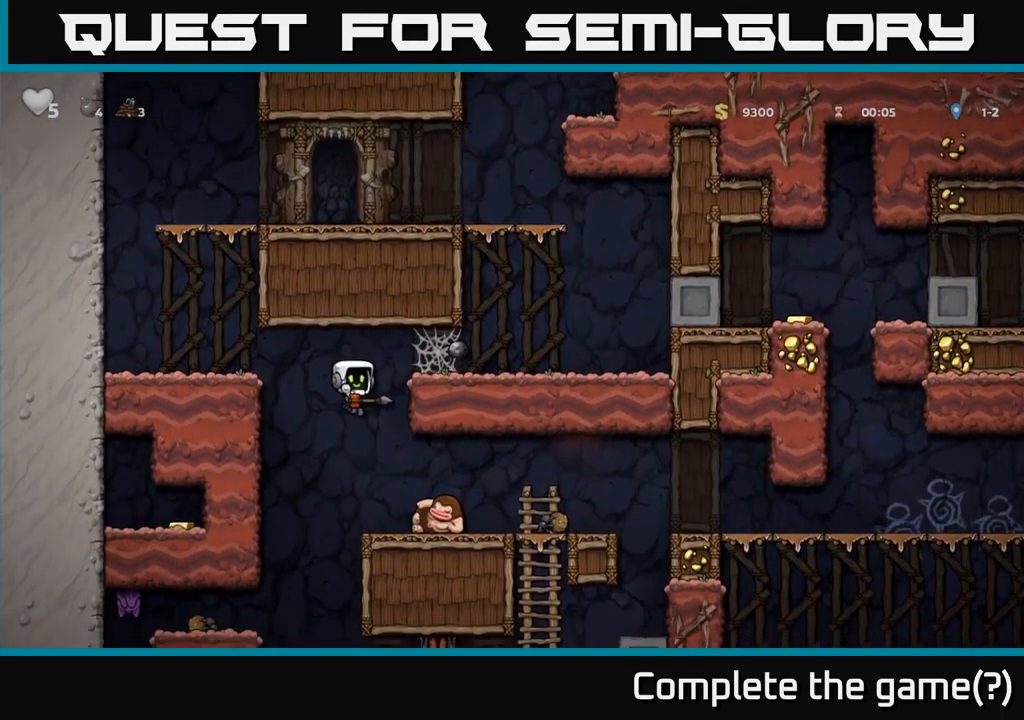
{"buttons": [], "events": [[233, "X", "down"], [283, "X", "up"]]}
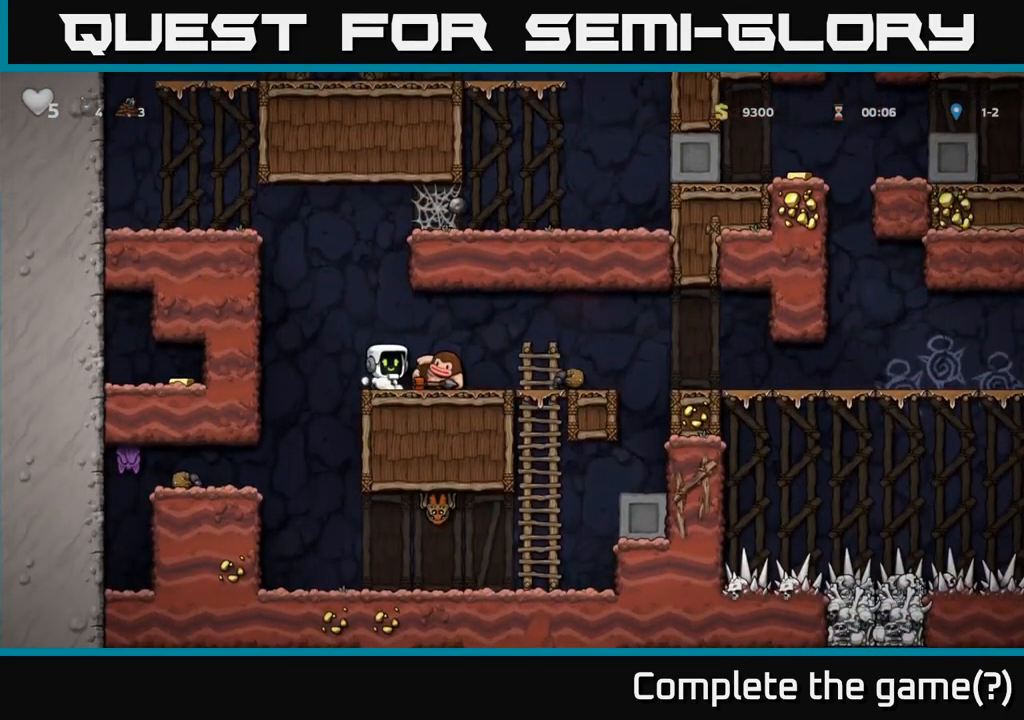
{"buttons": [], "events": [[250, "A", "down"], [316, "A", "up"]]}
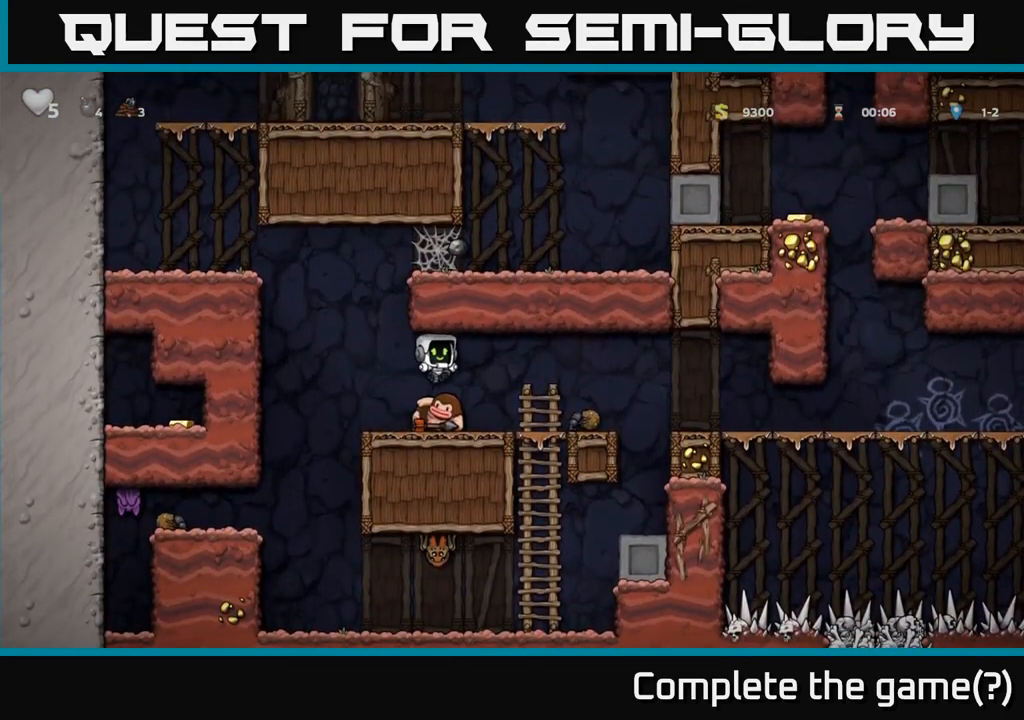
{"buttons": [], "events": []}
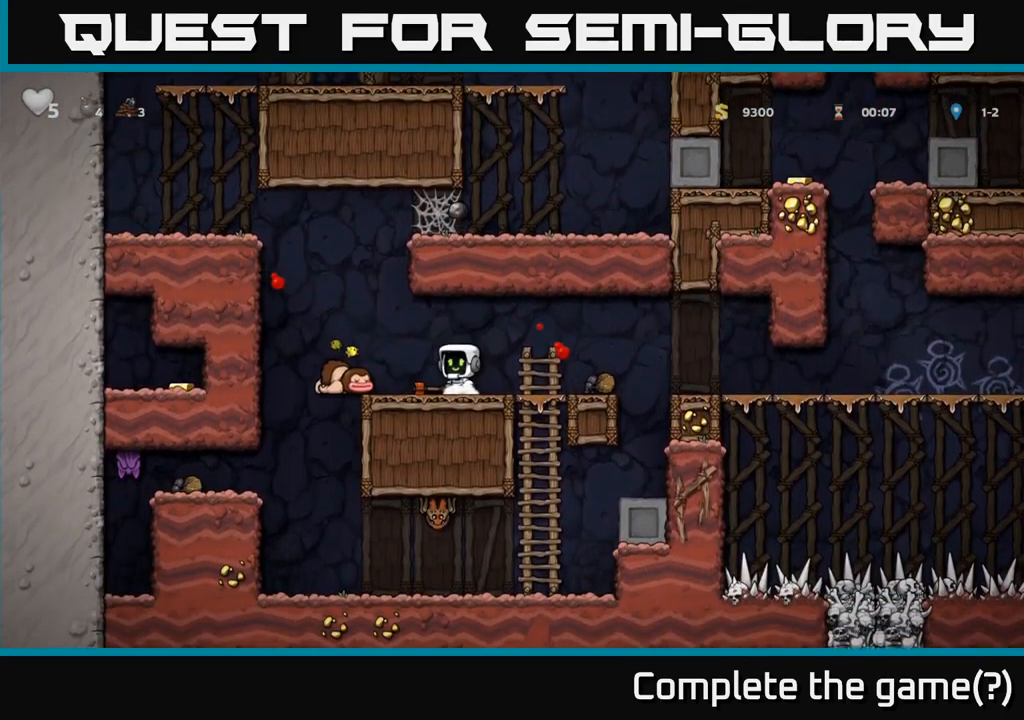
{"buttons": ["X"], "events": [[100, "X", "down"], [200, "X", "up"], [333, "A", "down"], [416, "A", "up"], [466, "X", "down"]]}
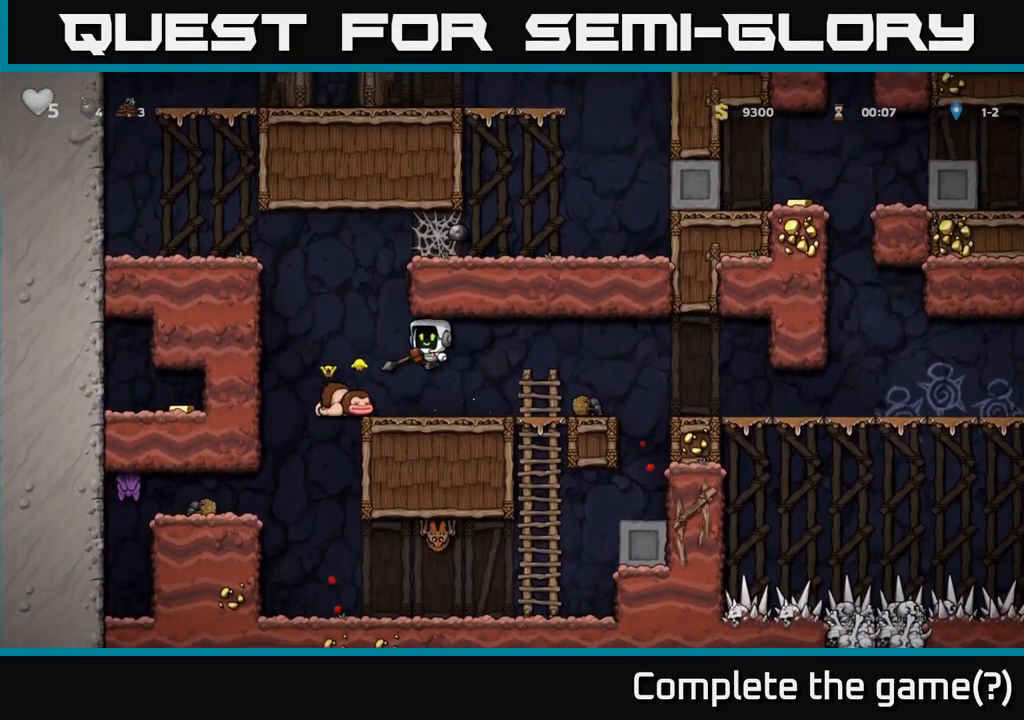
{"buttons": [], "events": [[16, "X", "up"]]}
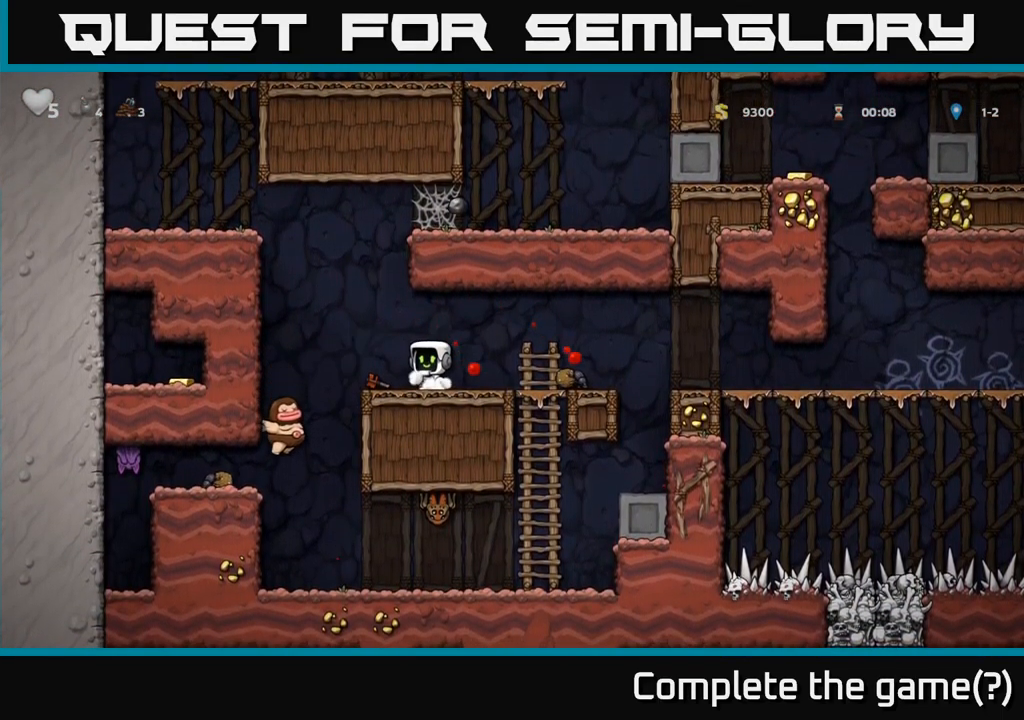
{"buttons": [], "events": []}
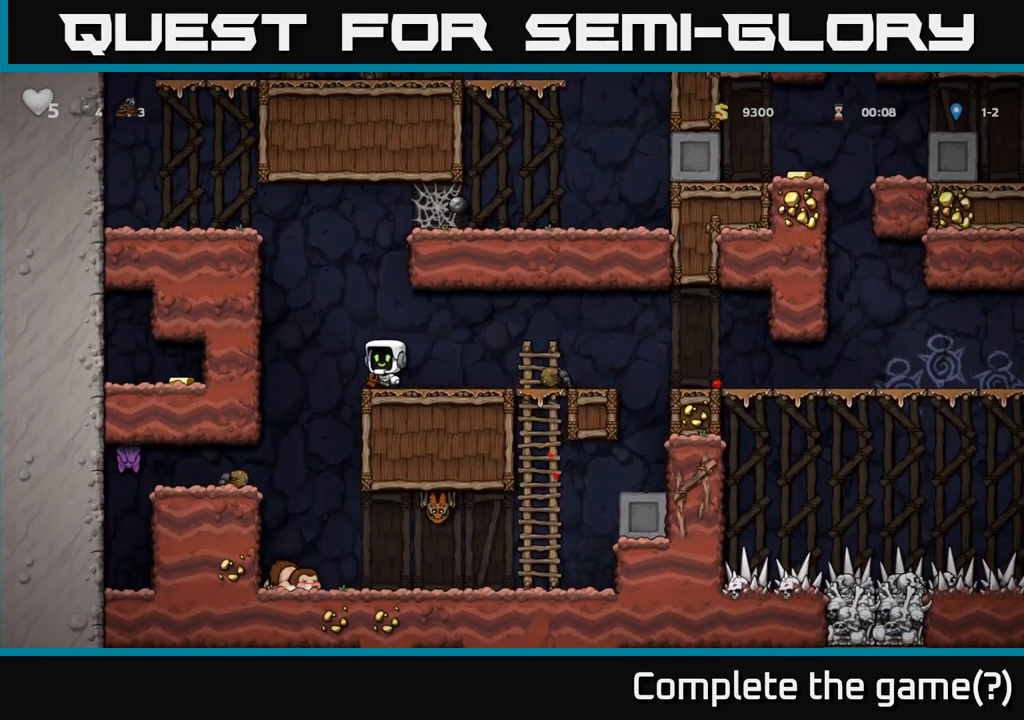
{"buttons": [], "events": []}
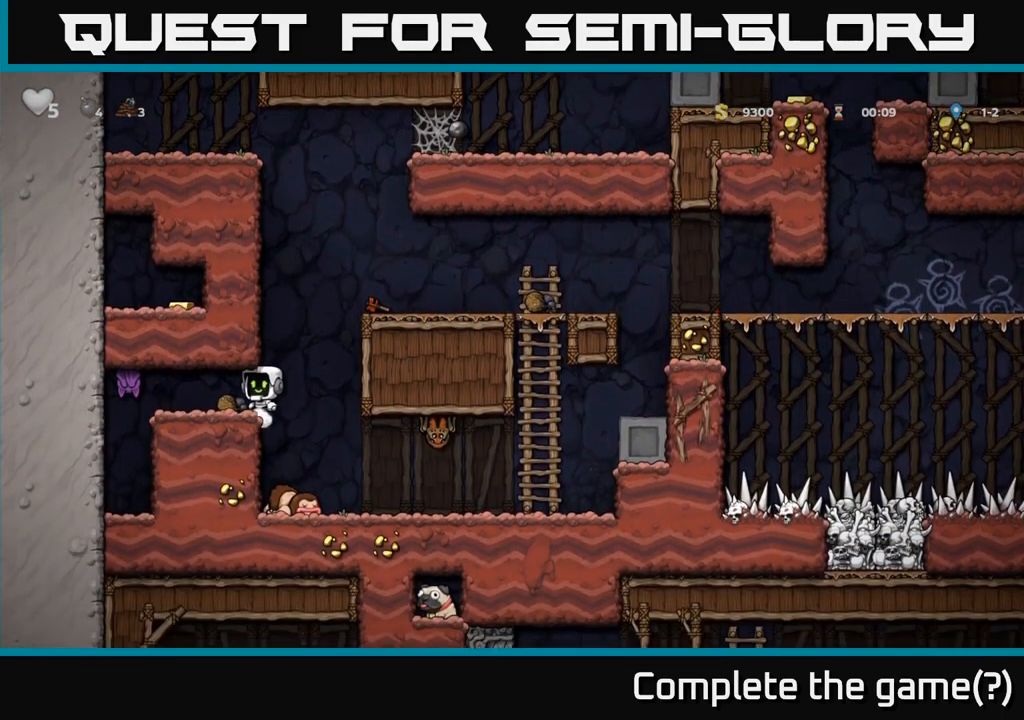
{"buttons": [], "events": [[200, "X", "down"], [300, "X", "up"]]}
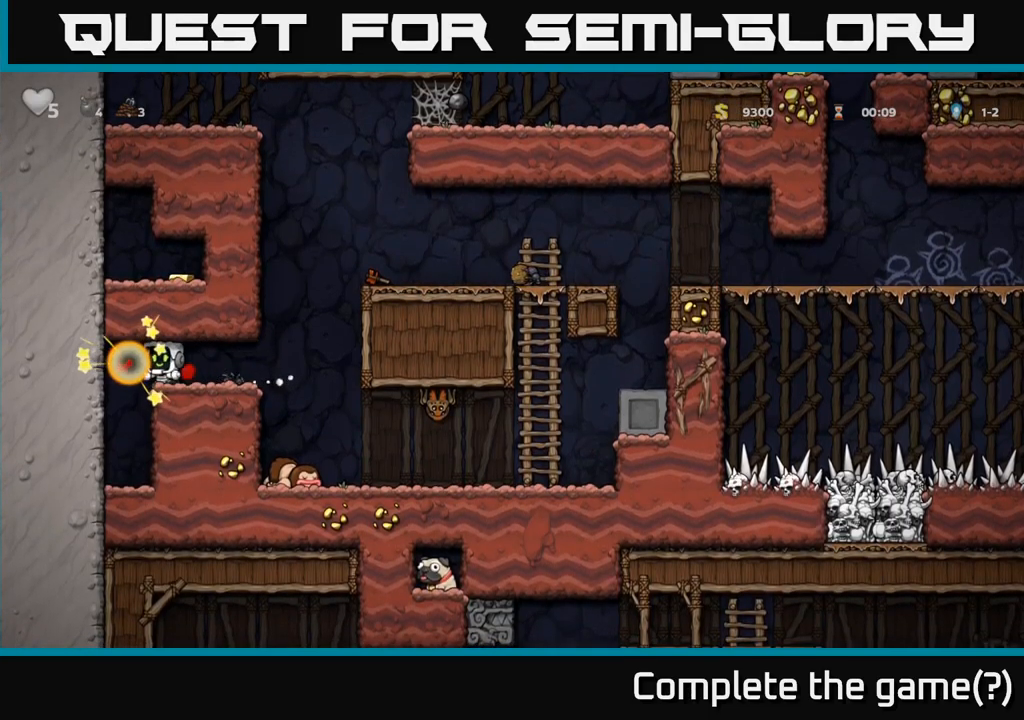
{"buttons": [], "events": [[300, "X", "down"], [417, "X", "up"]]}
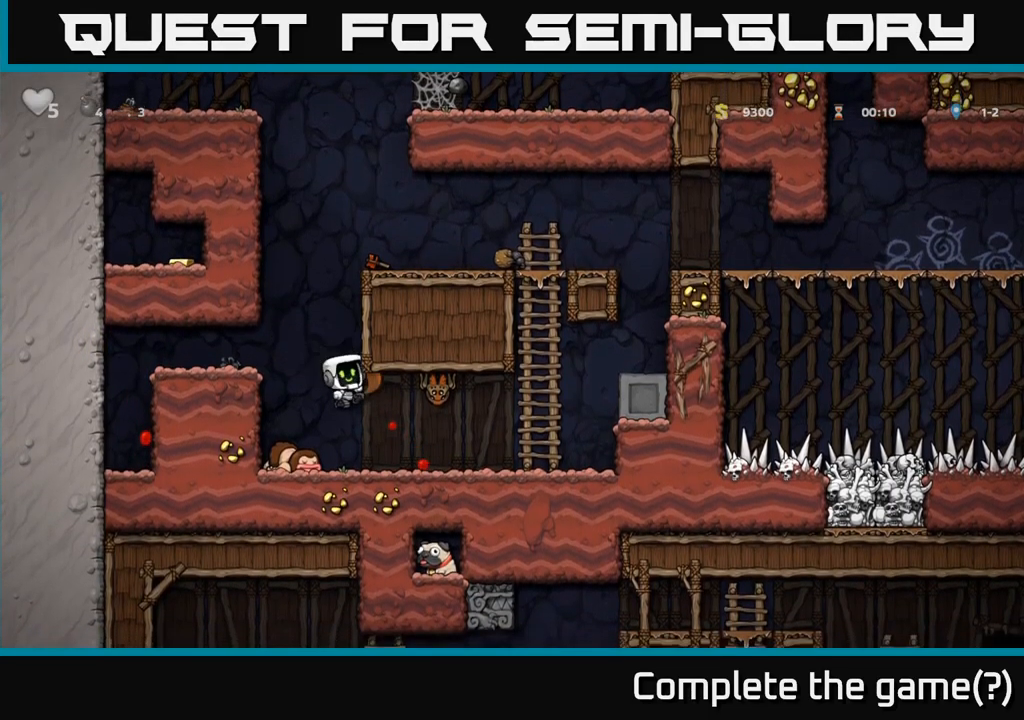
{"buttons": ["A"], "events": [[333, "X", "down"], [400, "A", "down"], [467, "X", "up"]]}
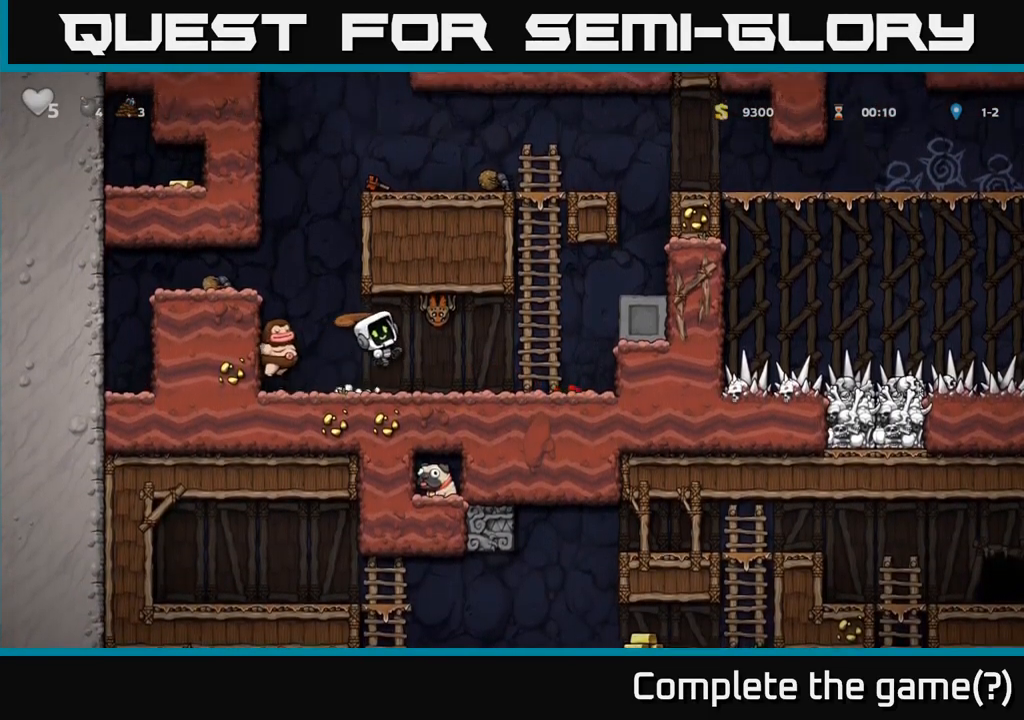
{"buttons": ["A"], "events": [[67, "A", "up"], [467, "A", "down"]]}
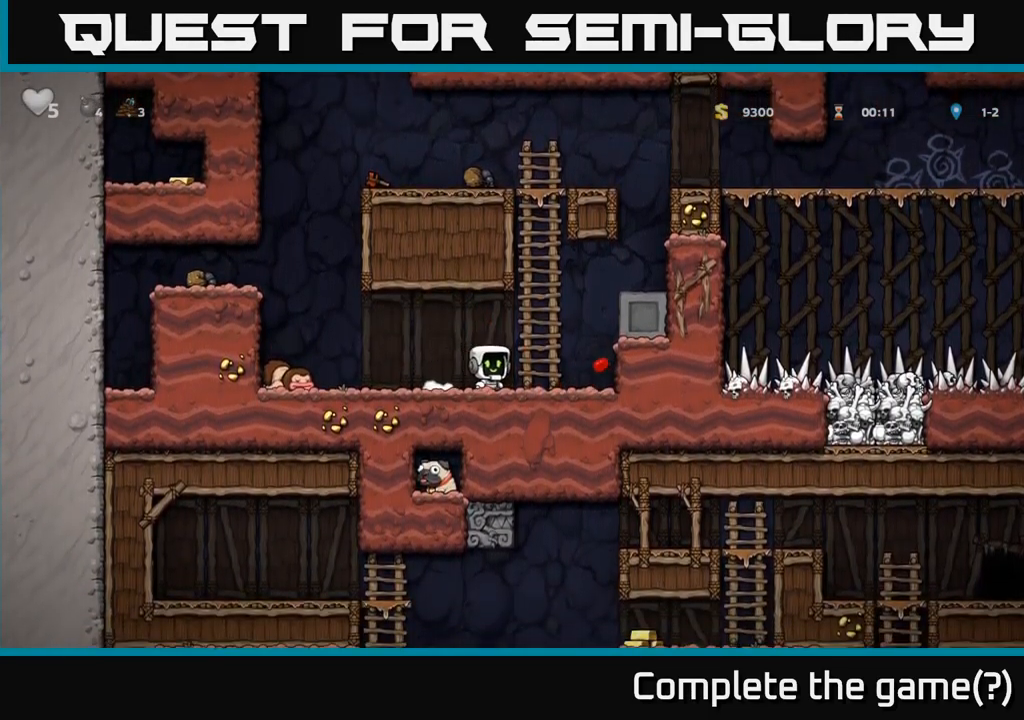
{"buttons": [], "events": [[117, "A", "up"]]}
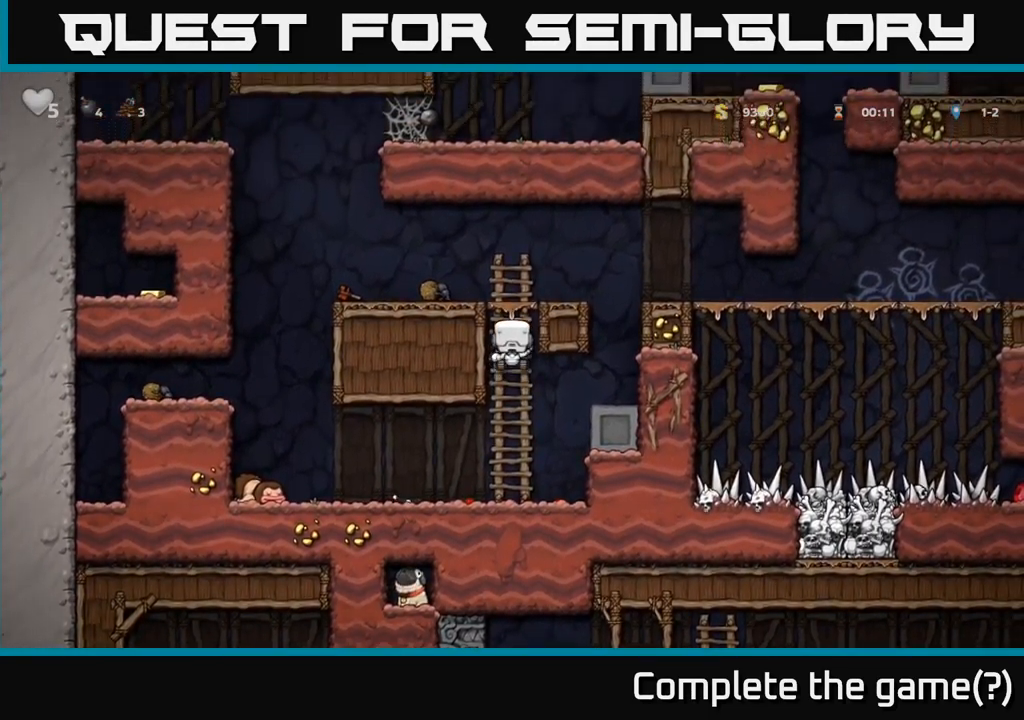
{"buttons": [], "events": [[133, "A", "down"], [483, "A", "up"]]}
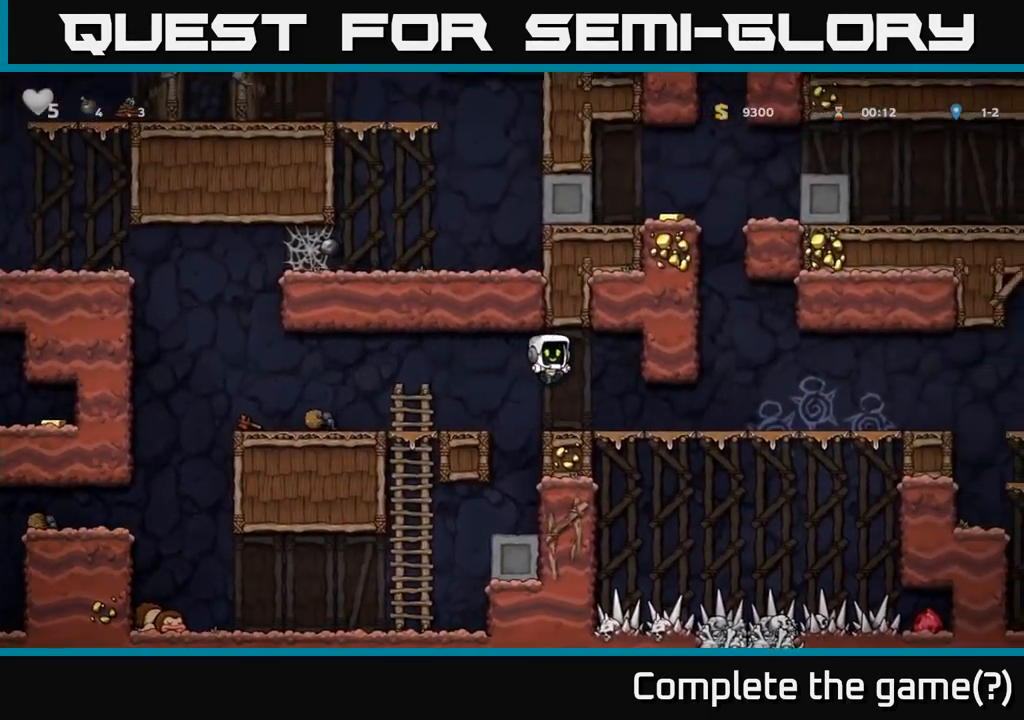
{"buttons": [], "events": []}
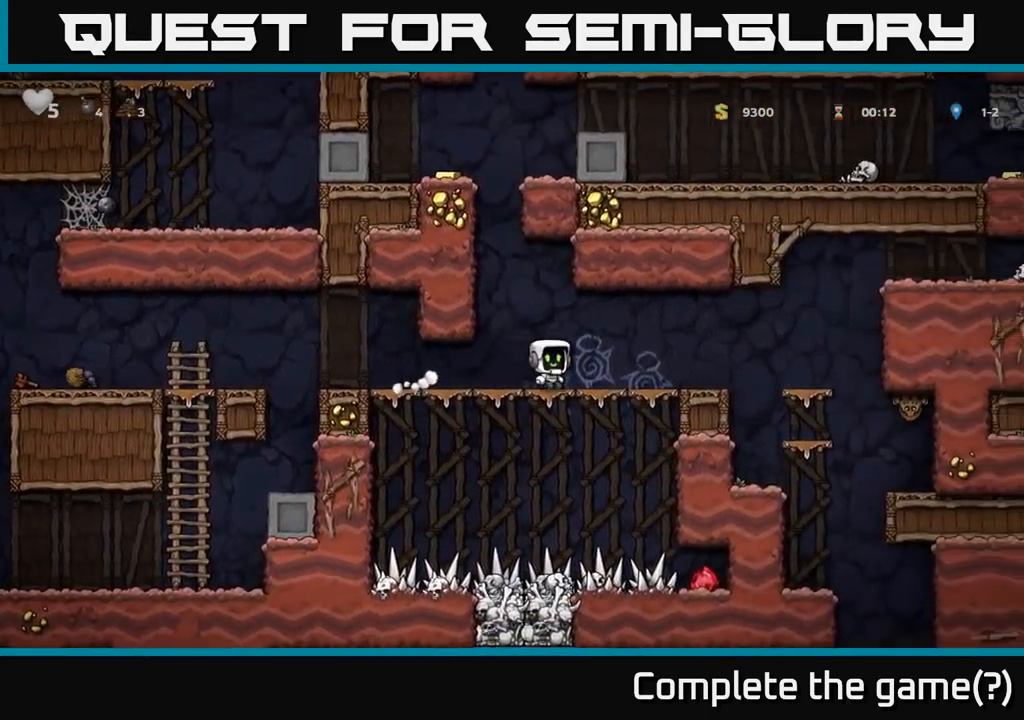
{"buttons": [], "events": [[300, "A", "down"], [367, "A", "up"]]}
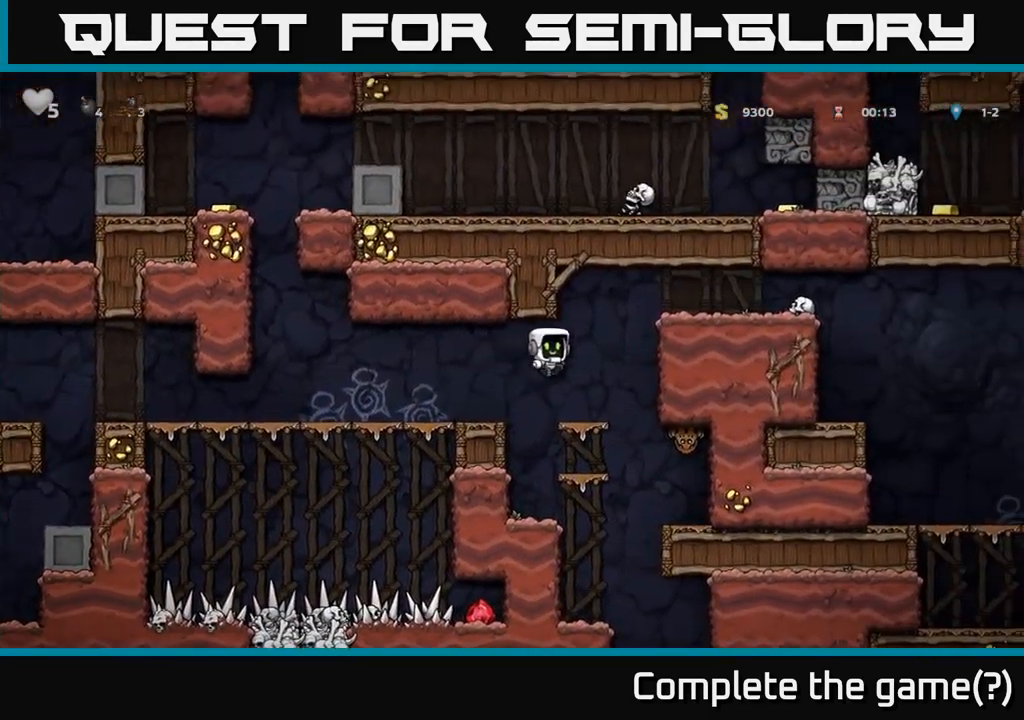
{"buttons": [], "events": [[233, "A", "down"], [467, "A", "up"]]}
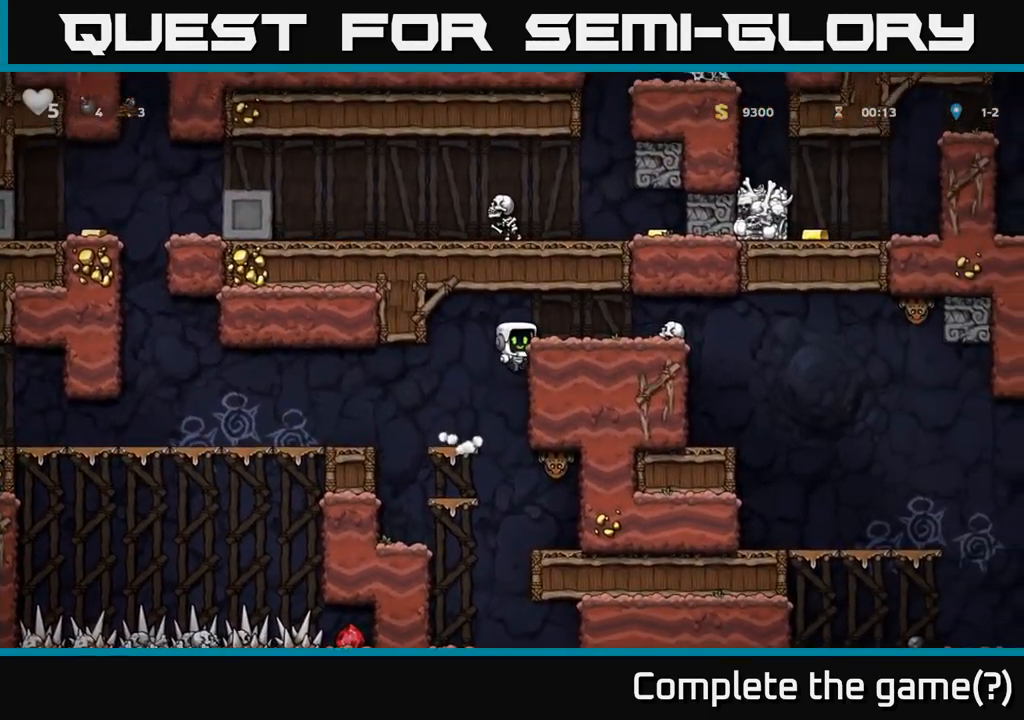
{"buttons": [], "events": [[183, "A", "down"], [300, "A", "up"], [300, "X", "down"], [433, "X", "up"]]}
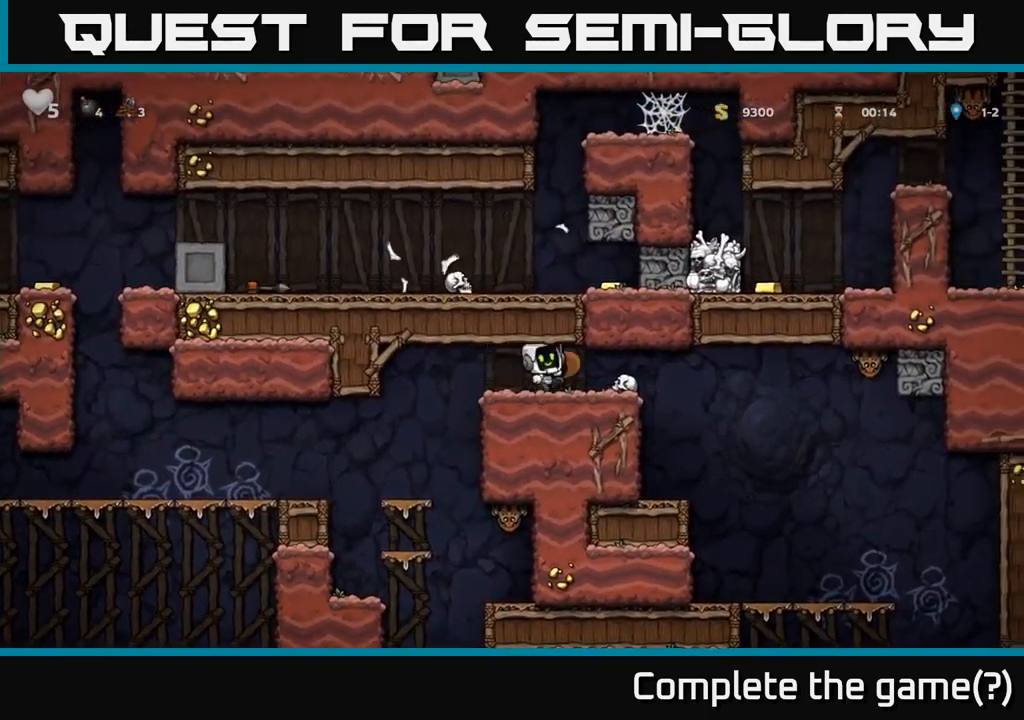
{"buttons": [], "events": []}
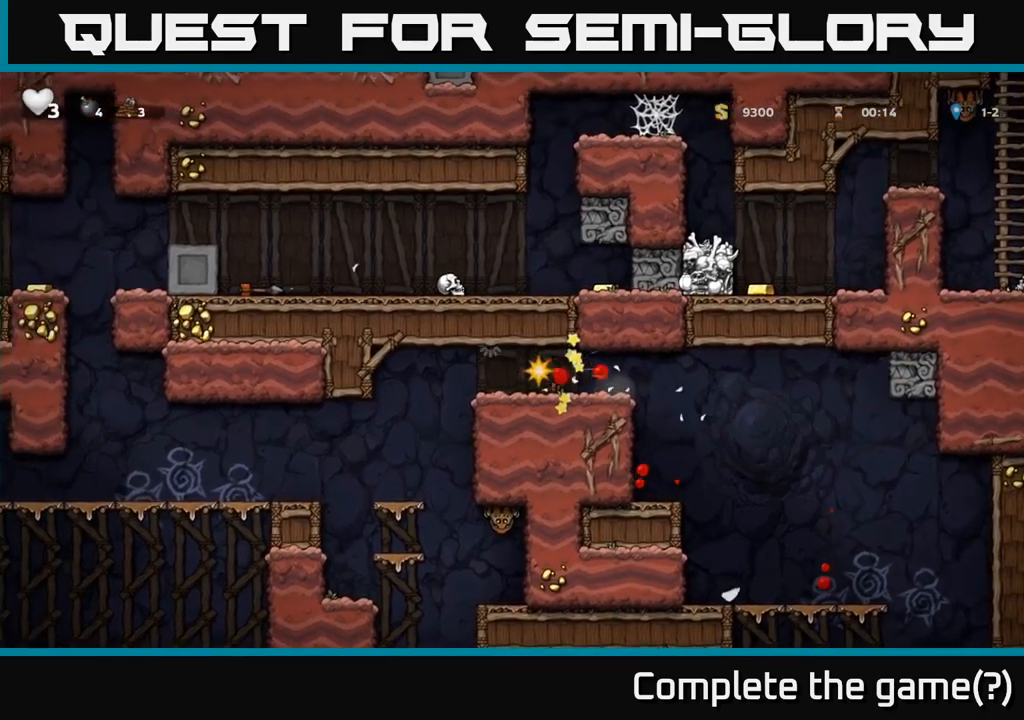
{"buttons": [], "events": []}
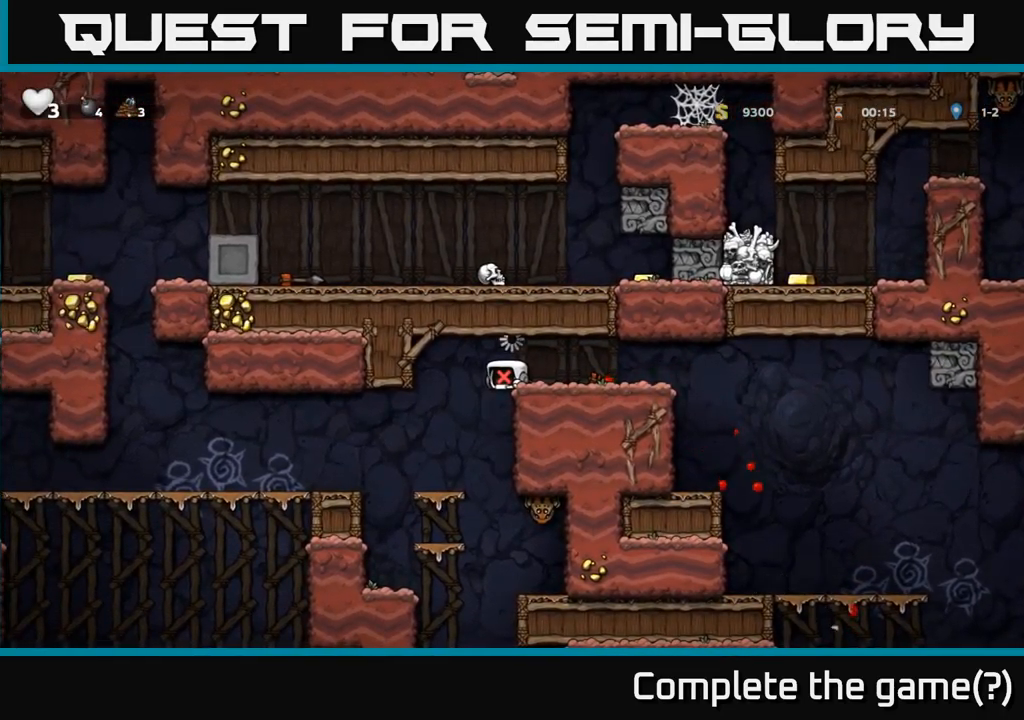
{"buttons": [], "events": []}
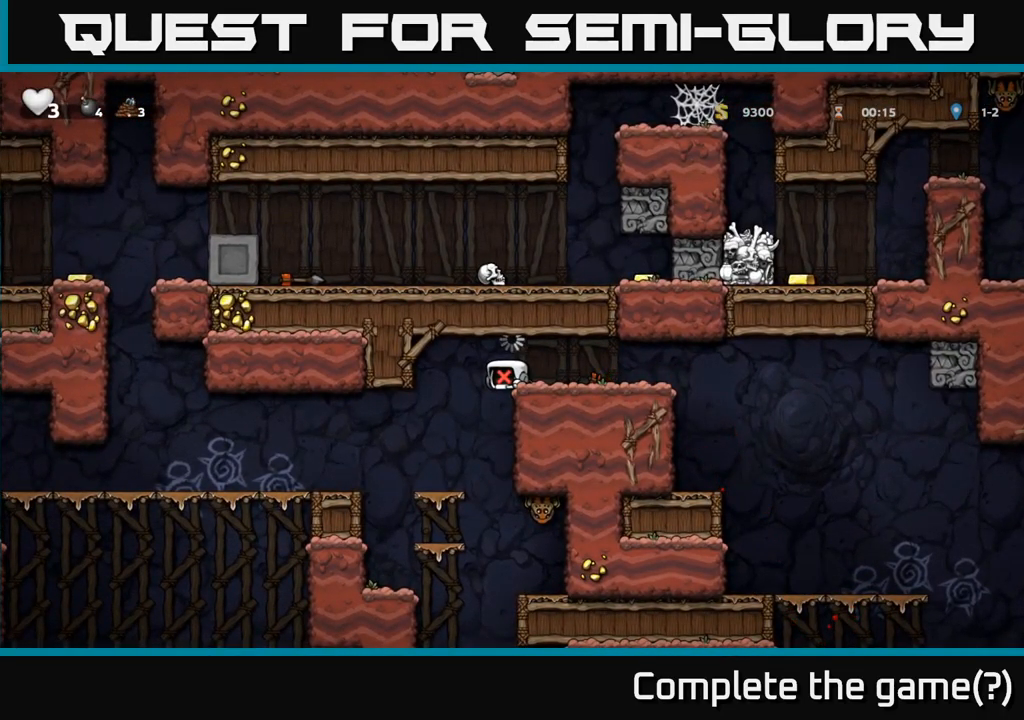
{"buttons": [], "events": []}